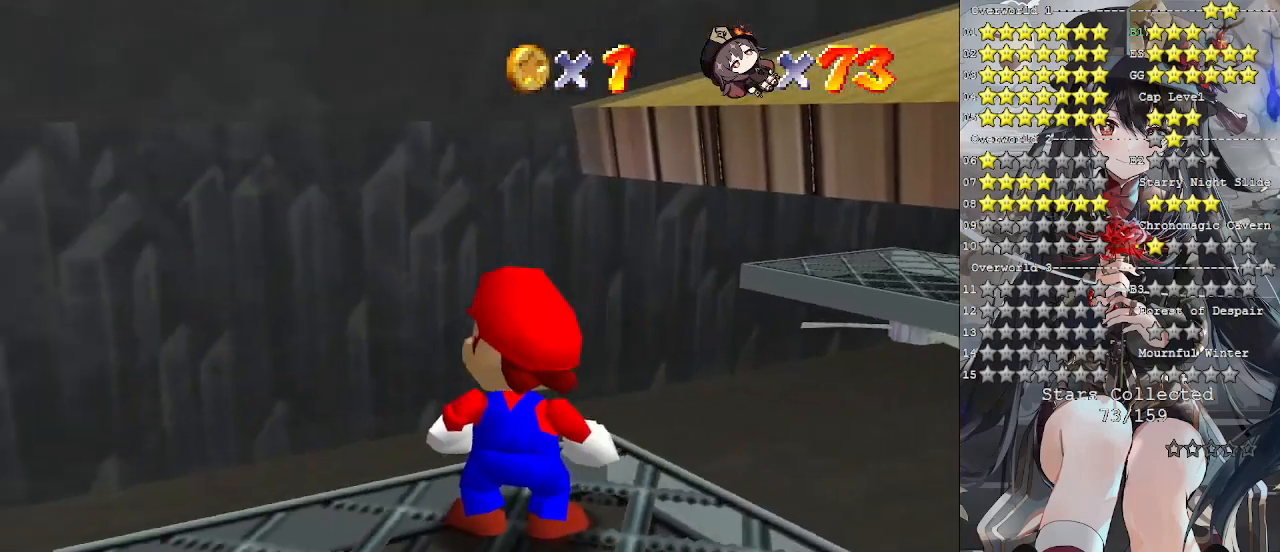
Gameplay with a controller (PlayStation layout); each line is a JSON object with the inputs held at the frame after it. "events" lists button and stick changes between this image and that frame as [ms after this image, input, new state], when the widget could be followed in between. Not read: R3.
{"buttons": [], "left_stick": "center", "right_stick": "center", "events": [[167, "CROSS", "down"], [267, "CROSS", "up"], [267, "left_stick", "down-right"], [500, "left_stick", "center"]]}
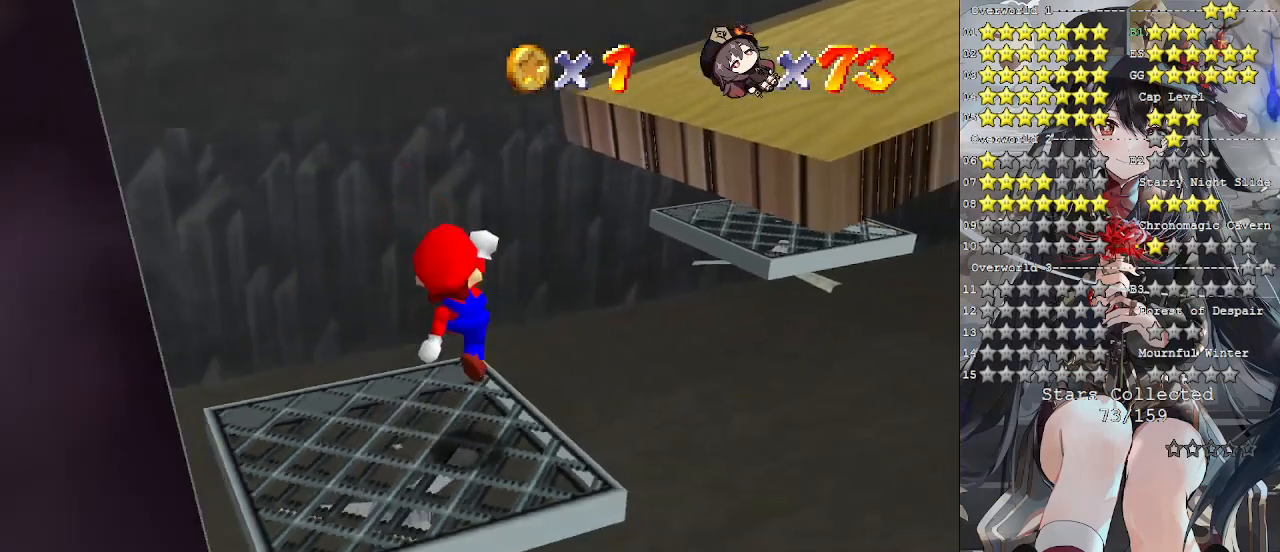
{"buttons": [], "left_stick": "up", "right_stick": "center", "events": [[500, "left_stick", "up"]]}
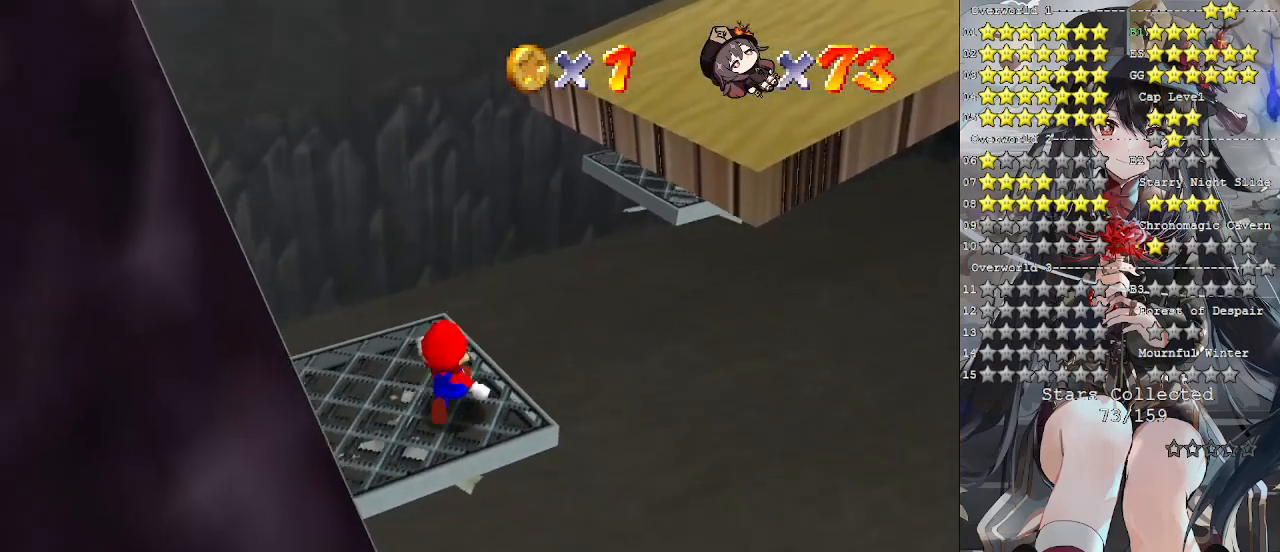
{"buttons": ["CROSS", "L2"], "left_stick": "up", "right_stick": "center", "events": [[400, "L2", "down"], [433, "CROSS", "down"]]}
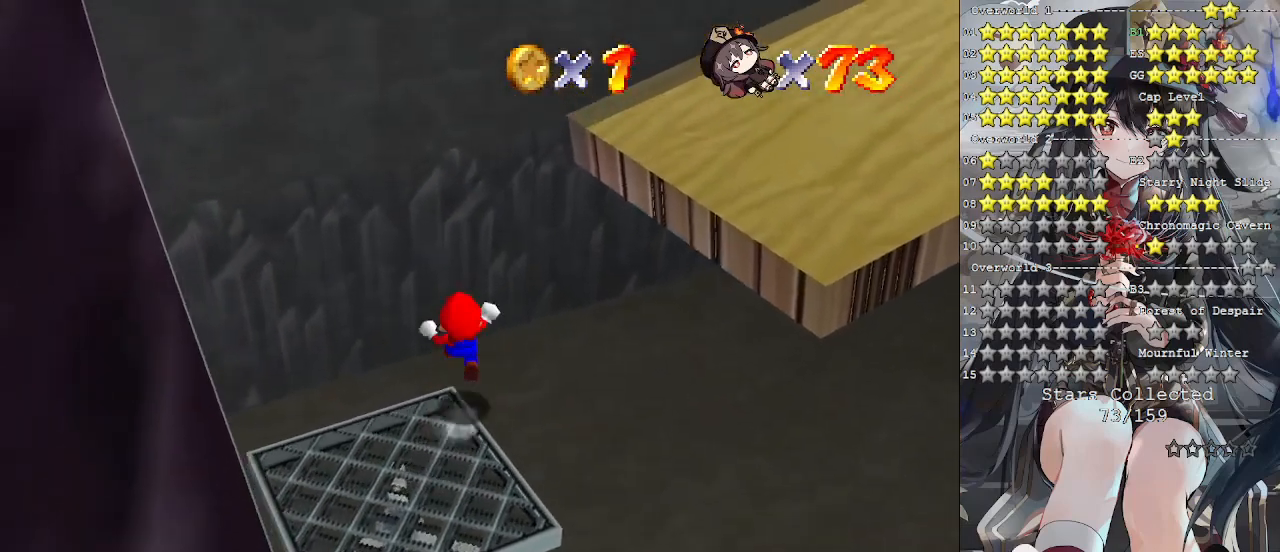
{"buttons": ["L2"], "left_stick": "up", "right_stick": "center", "events": [[133, "CROSS", "up"], [167, "left_stick", "up-right"], [200, "right_stick", "down-right"], [300, "right_stick", "center"], [400, "left_stick", "up"]]}
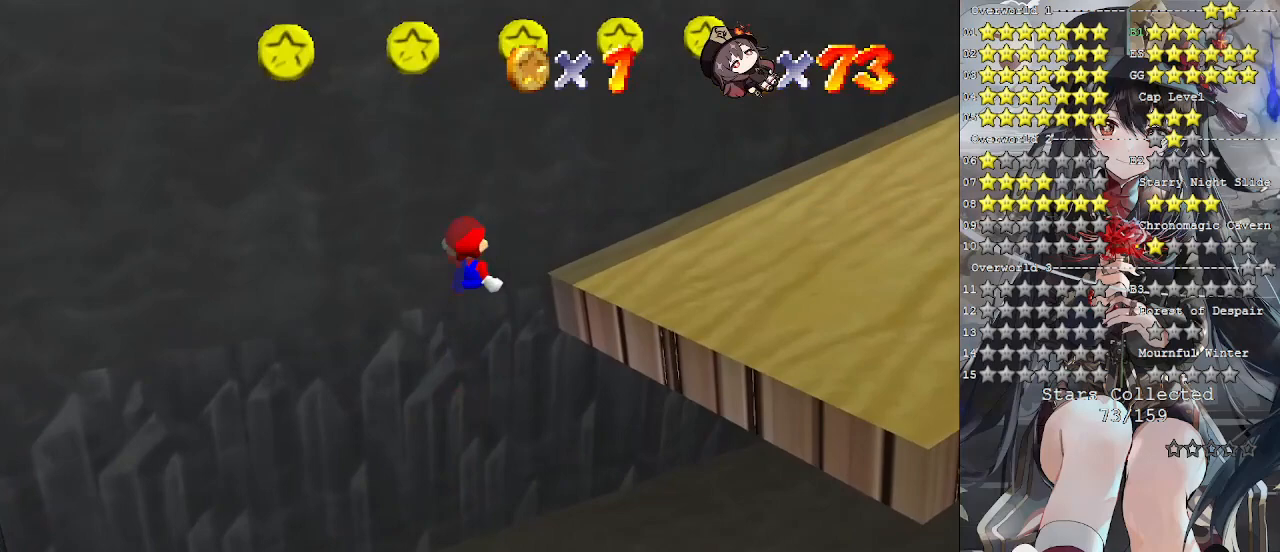
{"buttons": ["CROSS", "L2", "L3"], "left_stick": "up-left", "right_stick": "center", "events": [[67, "CROSS", "down"], [433, "L3", "down"], [433, "left_stick", "up-left"]]}
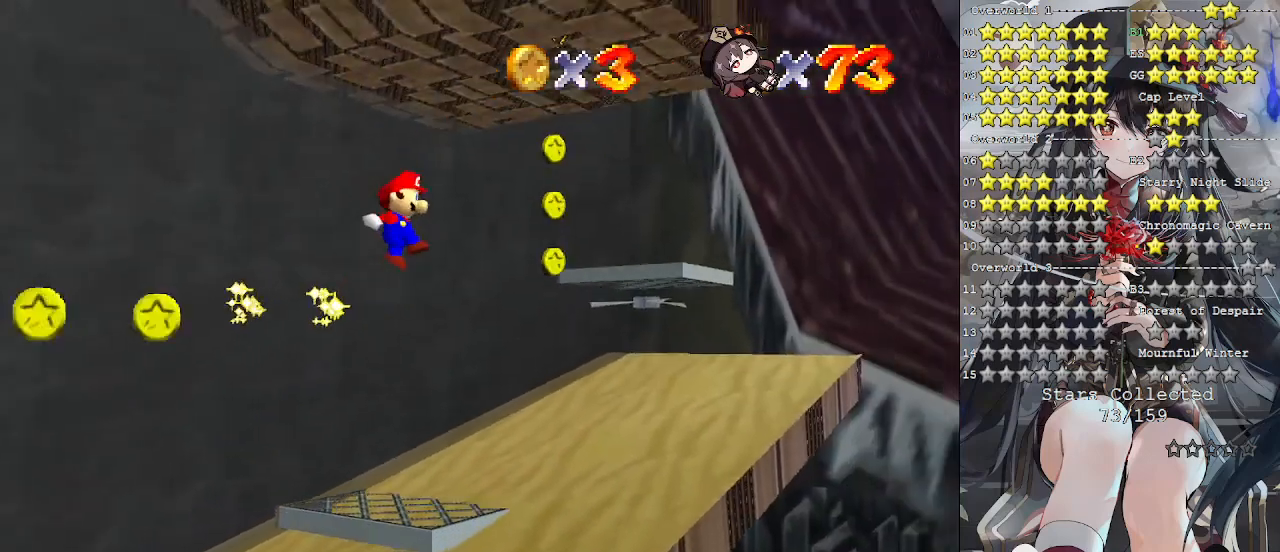
{"buttons": ["CROSS", "L2", "L3"], "left_stick": "up-left", "right_stick": "center", "events": []}
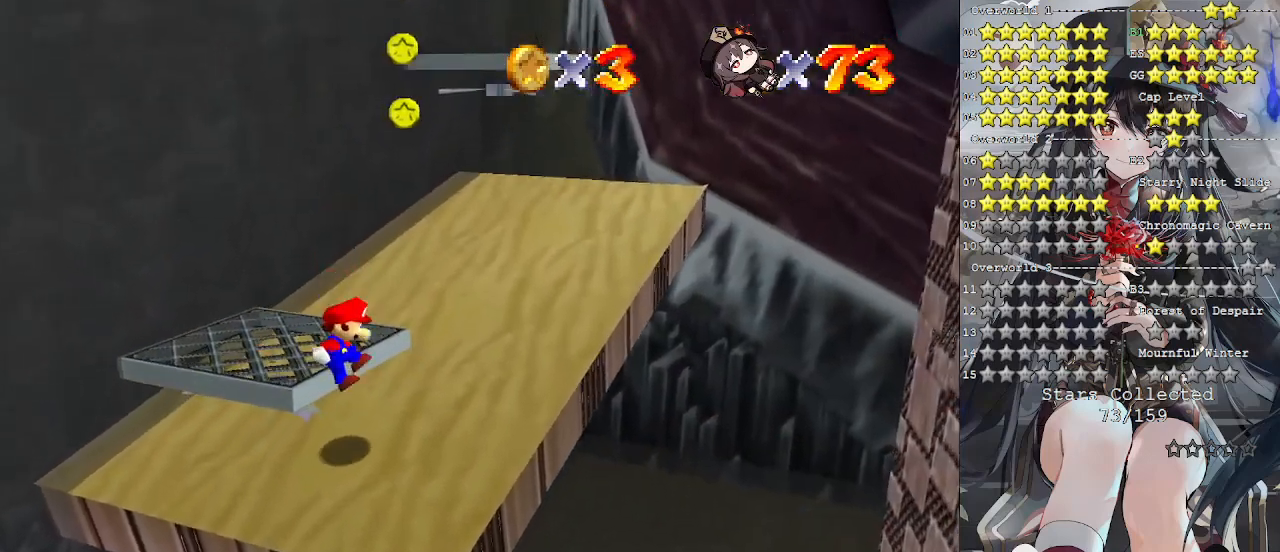
{"buttons": [], "left_stick": "center", "right_stick": "center", "events": [[67, "CROSS", "up"], [133, "CROSS", "down"], [267, "L3", "up"], [400, "CROSS", "up"], [433, "L2", "up"], [500, "left_stick", "center"]]}
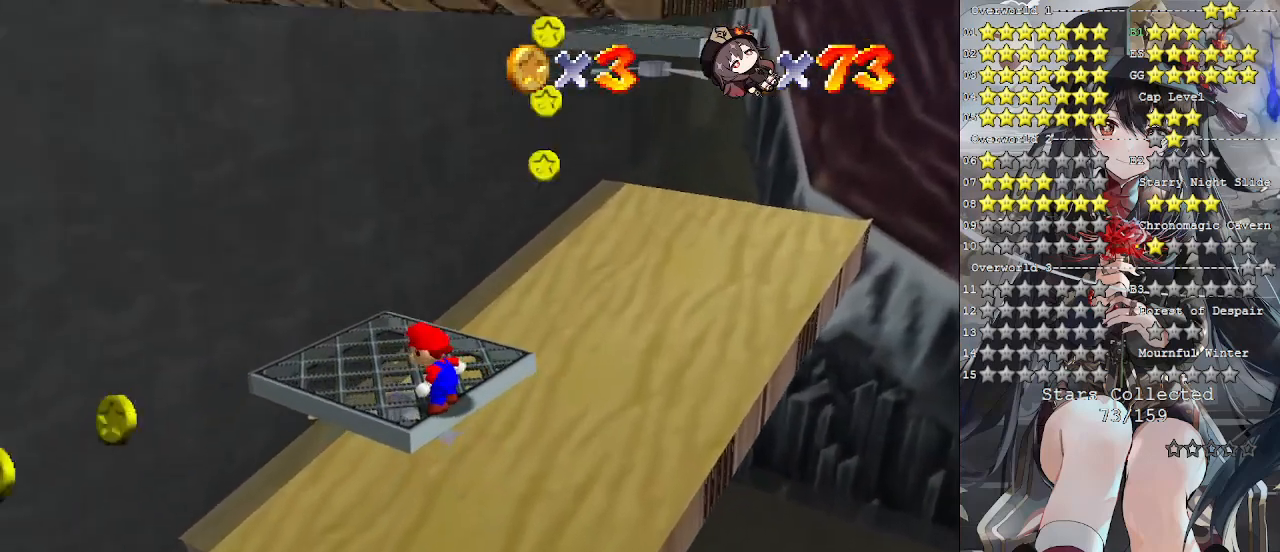
{"buttons": [], "left_stick": "up-right", "right_stick": "center", "events": [[100, "left_stick", "up"], [300, "L1", "down"], [400, "L1", "up"], [400, "left_stick", "center"], [500, "left_stick", "up-right"]]}
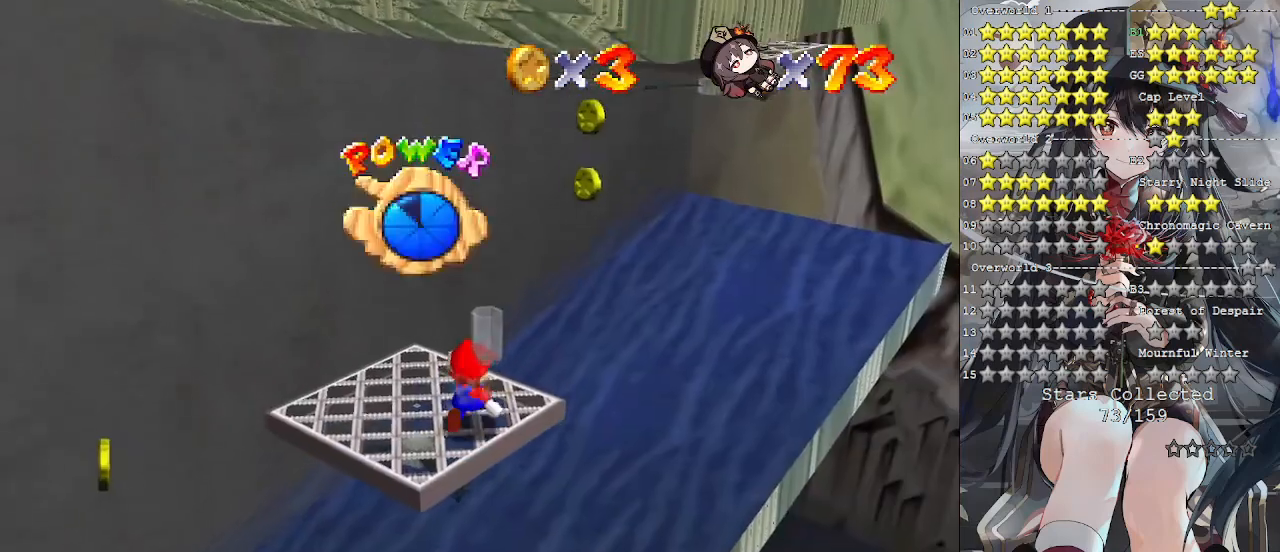
{"buttons": ["CROSS", "L2"], "left_stick": "up-right", "right_stick": "center", "events": [[200, "L2", "down"], [300, "CROSS", "down"], [367, "L3", "down"], [467, "L3", "up"]]}
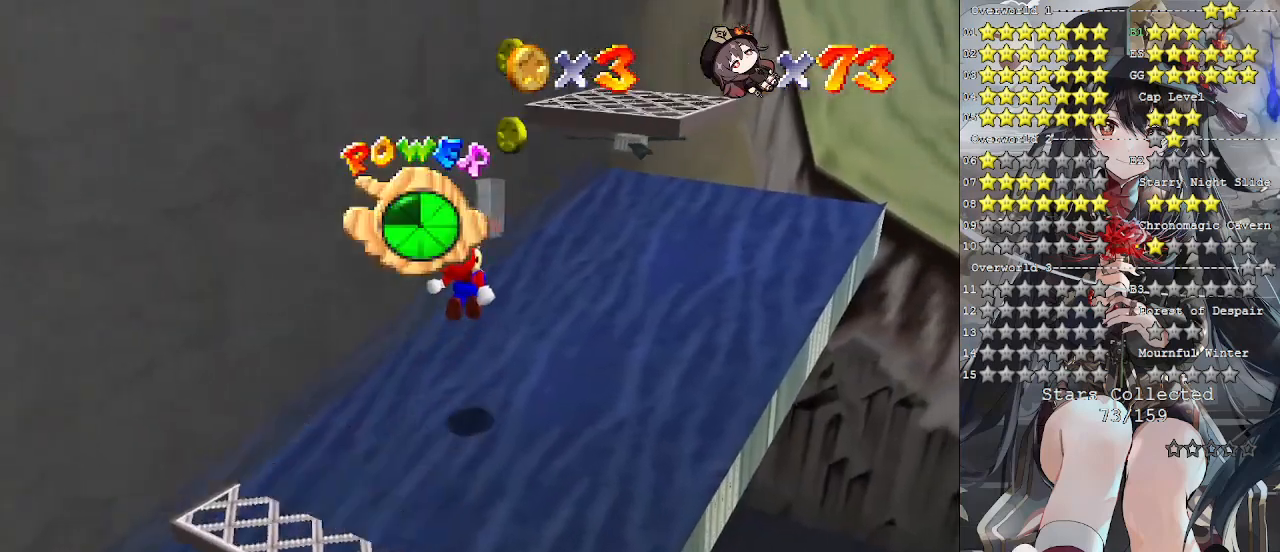
{"buttons": ["CROSS"], "left_stick": "up-right", "right_stick": "center", "events": [[367, "L2", "up"]]}
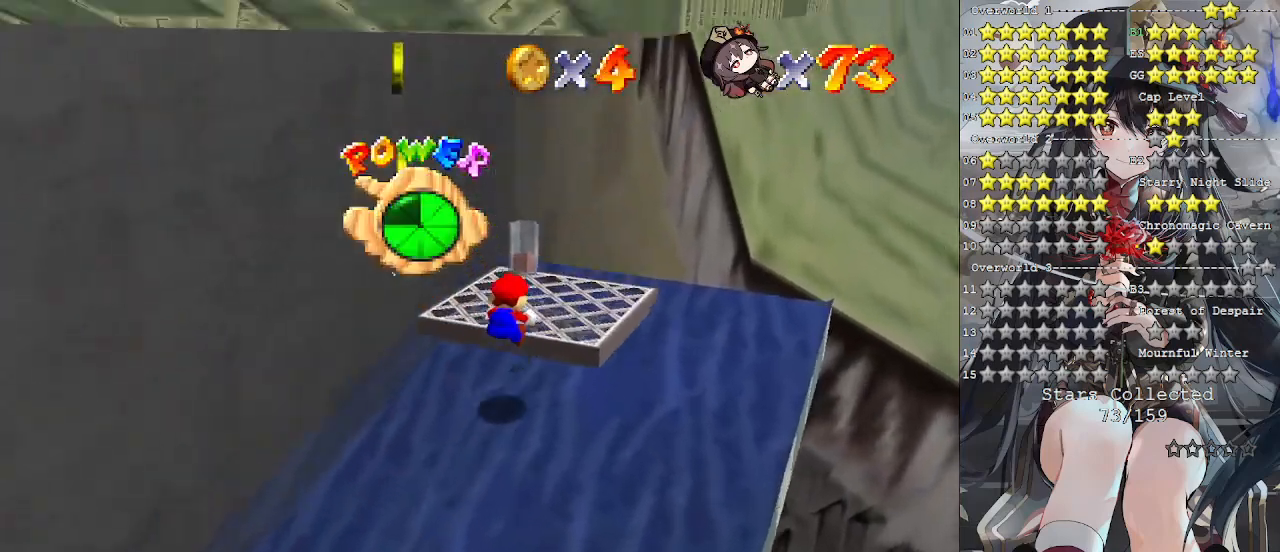
{"buttons": [], "left_stick": "center", "right_stick": "left", "events": [[67, "CROSS", "up"], [67, "L1", "down"], [167, "L1", "up"], [167, "left_stick", "center"], [367, "right_stick", "left"]]}
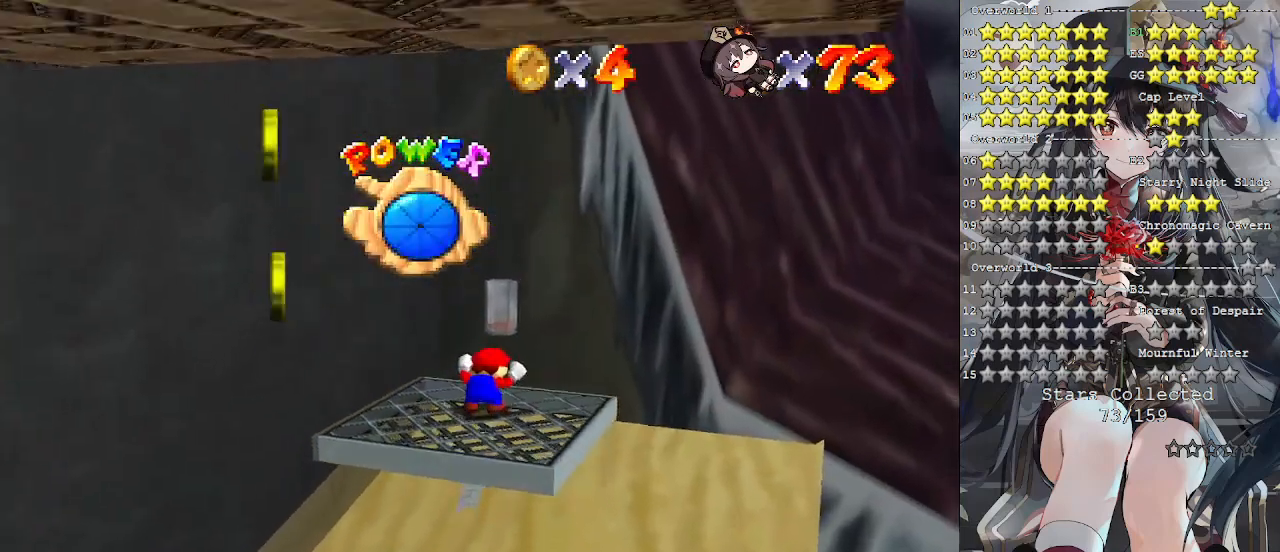
{"buttons": [], "left_stick": "center", "right_stick": "center", "events": [[33, "right_stick", "center"], [400, "R1", "down"], [500, "R1", "up"]]}
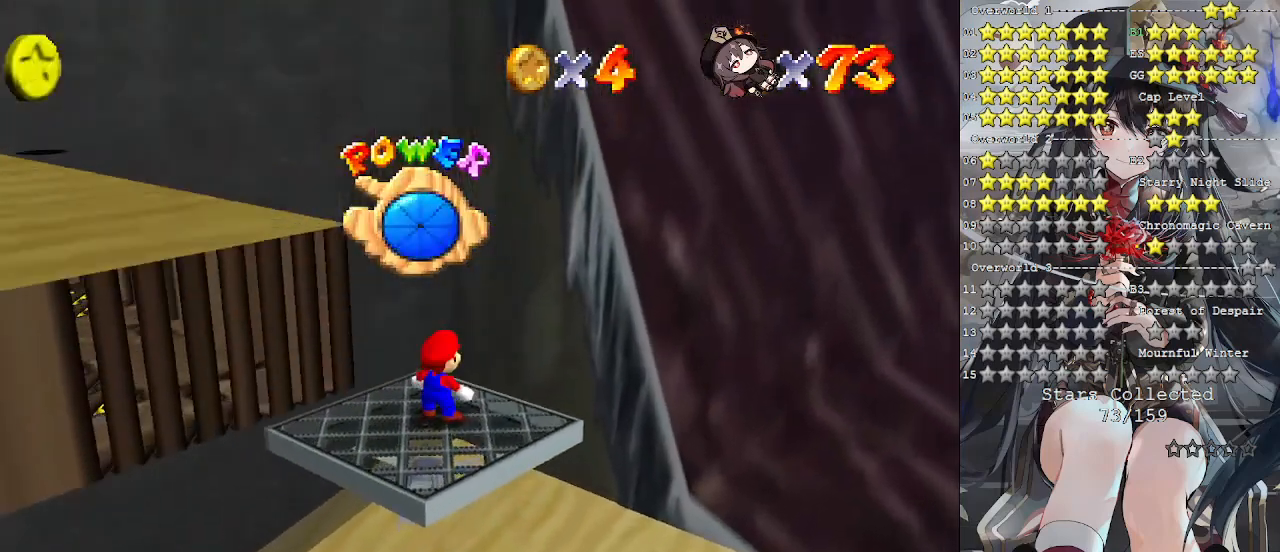
{"buttons": [], "left_stick": "center", "right_stick": "left", "events": [[200, "right_stick", "down-left"], [300, "right_stick", "center"], [400, "right_stick", "left"]]}
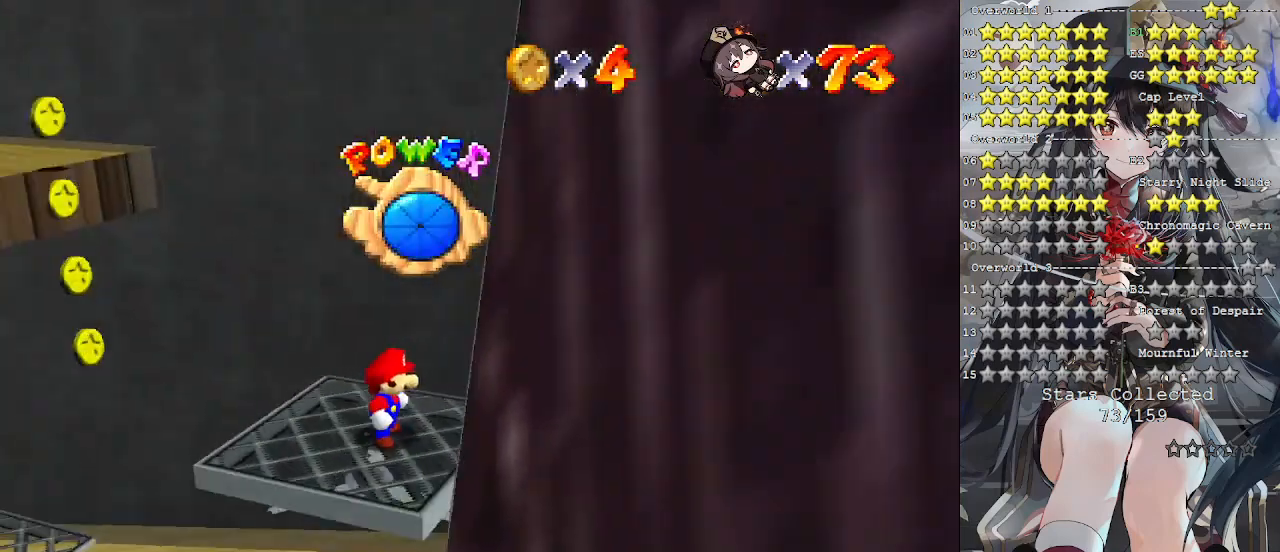
{"buttons": [], "left_stick": "center", "right_stick": "center", "events": [[33, "right_stick", "center"], [367, "right_stick", "left"], [467, "right_stick", "center"]]}
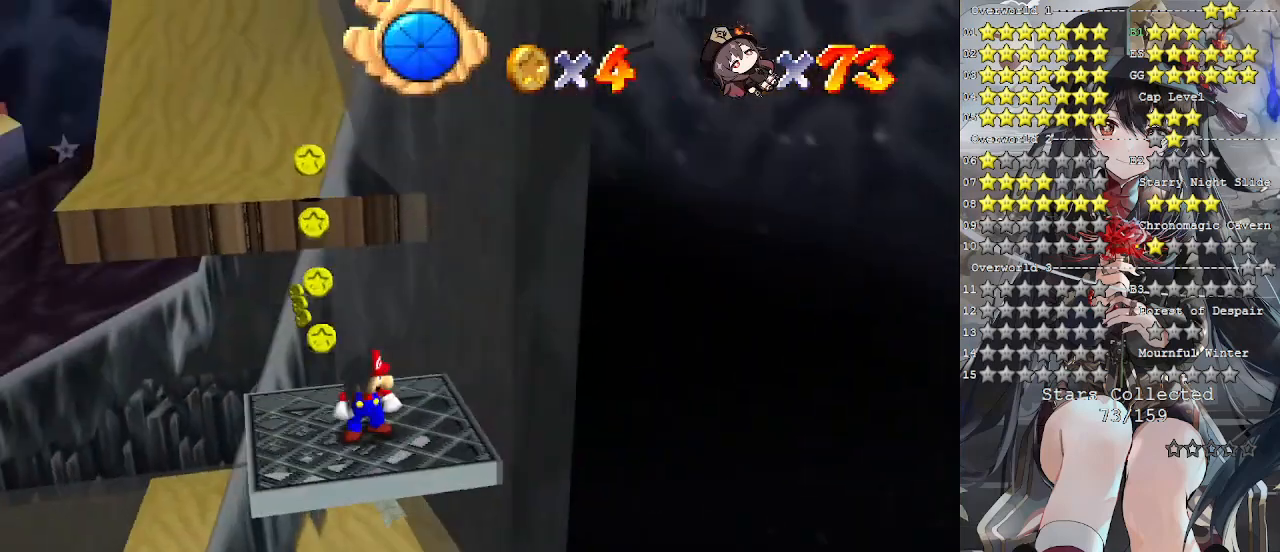
{"buttons": [], "left_stick": "center", "right_stick": "center", "events": [[267, "right_stick", "down-right"], [400, "right_stick", "center"]]}
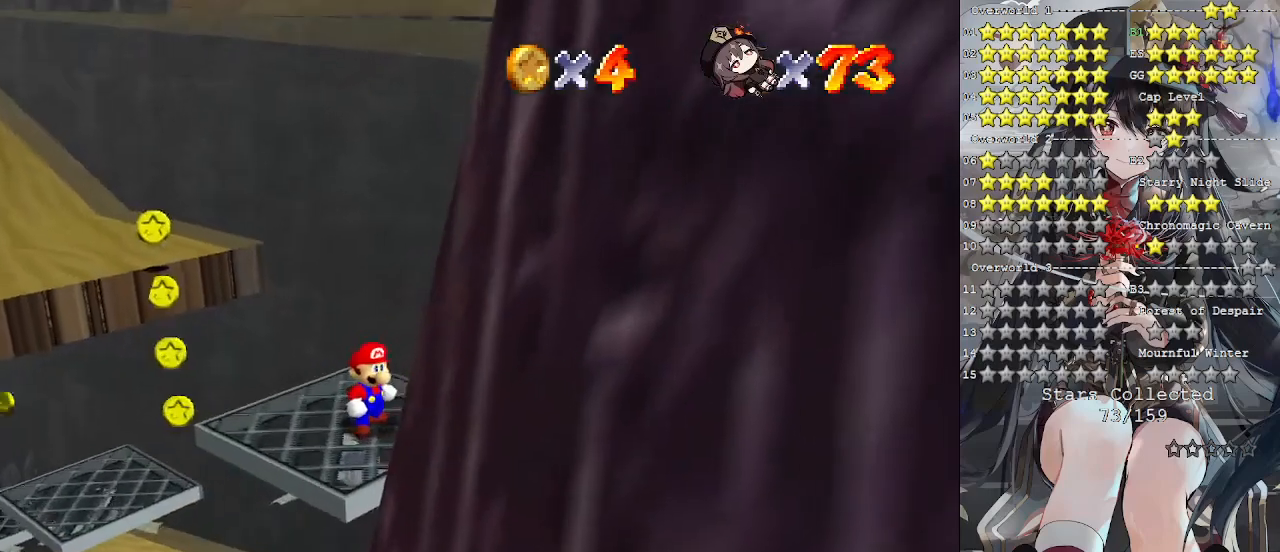
{"buttons": [], "left_stick": "up-left", "right_stick": "center", "events": [[467, "left_stick", "up-left"]]}
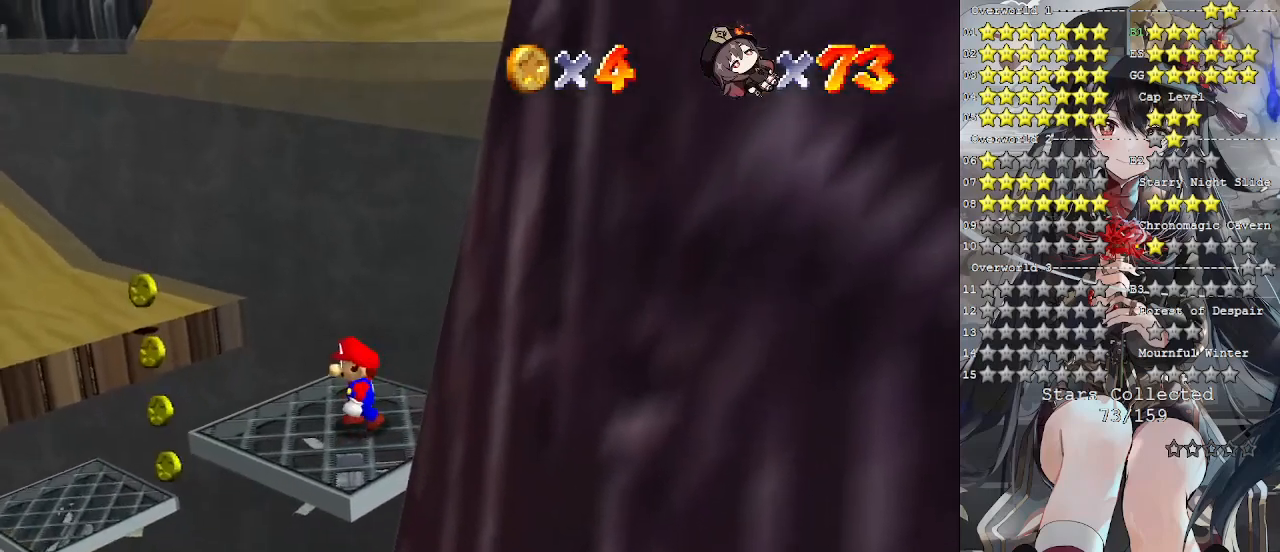
{"buttons": [], "left_stick": "up-left", "right_stick": "center", "events": [[67, "left_stick", "center"], [167, "left_stick", "up-left"]]}
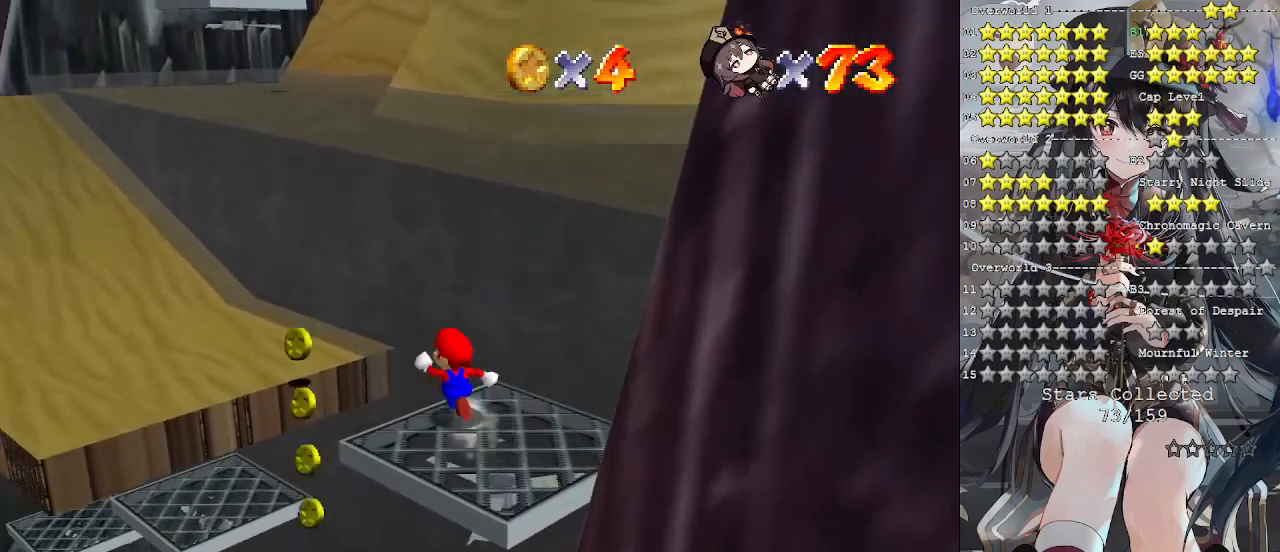
{"buttons": ["CROSS"], "left_stick": "down-right", "right_stick": "center", "events": [[133, "CROSS", "down"], [300, "left_stick", "down-right"]]}
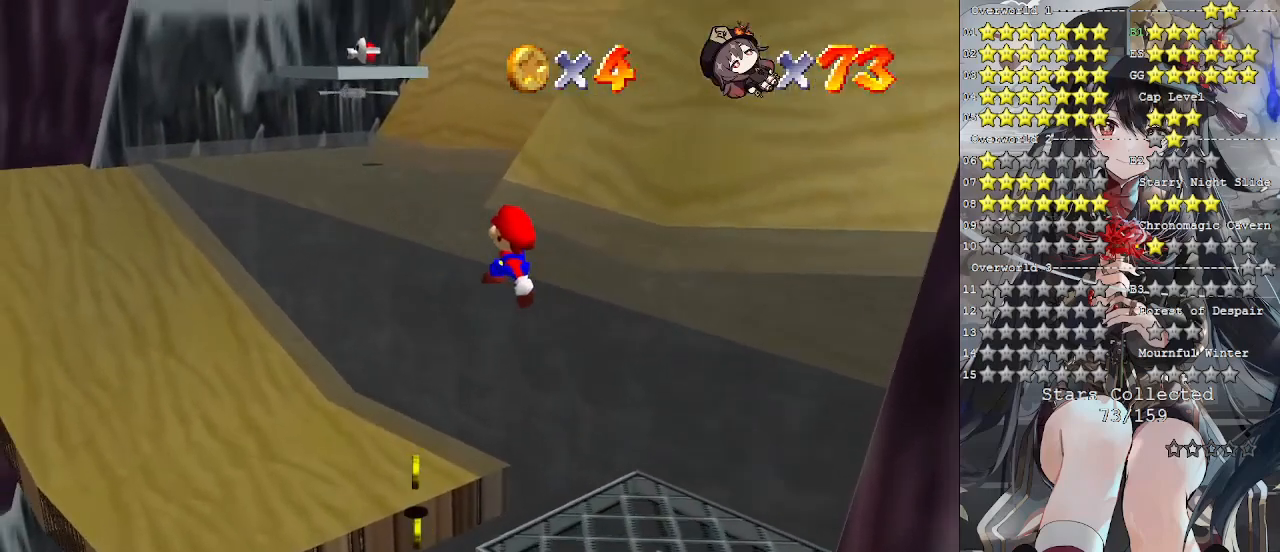
{"buttons": ["CROSS", "SQUARE"], "left_stick": "down-right", "right_stick": "center", "events": [[300, "SQUARE", "down"]]}
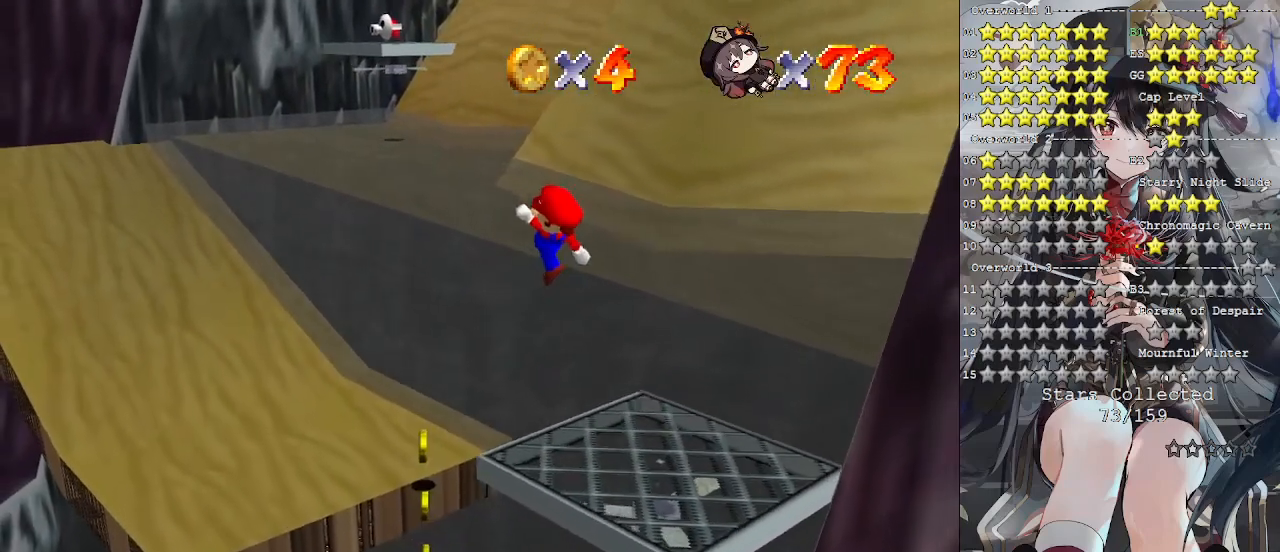
{"buttons": [], "left_stick": "center", "right_stick": "center", "events": [[267, "SQUARE", "up"], [300, "CROSS", "up"], [300, "left_stick", "center"]]}
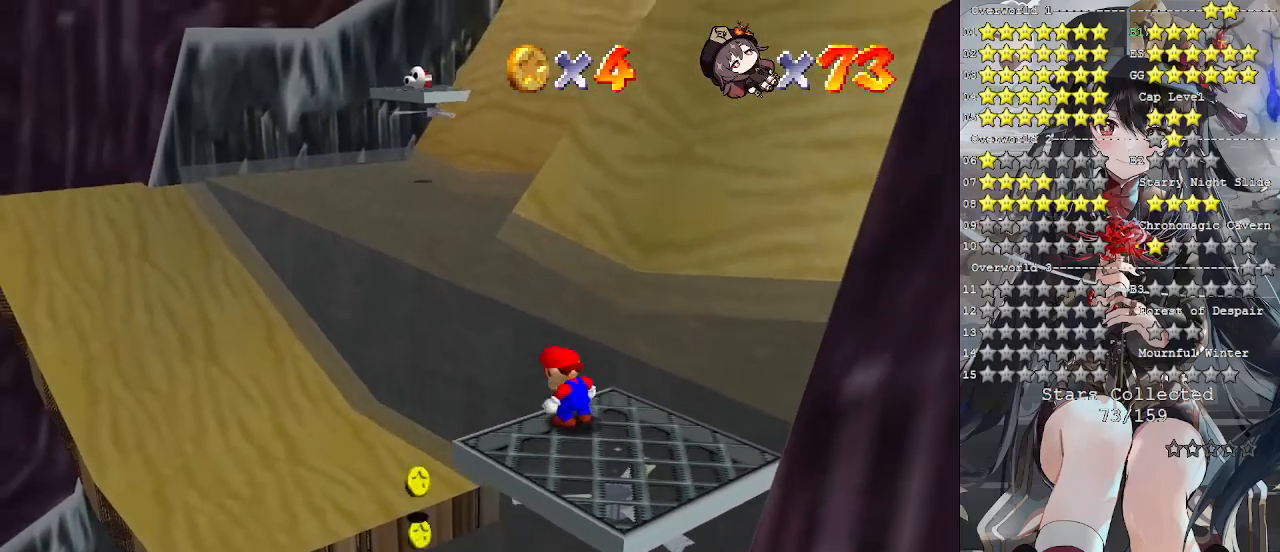
{"buttons": ["CROSS"], "left_stick": "up-left", "right_stick": "center", "events": [[133, "left_stick", "up-left"], [233, "CROSS", "down"]]}
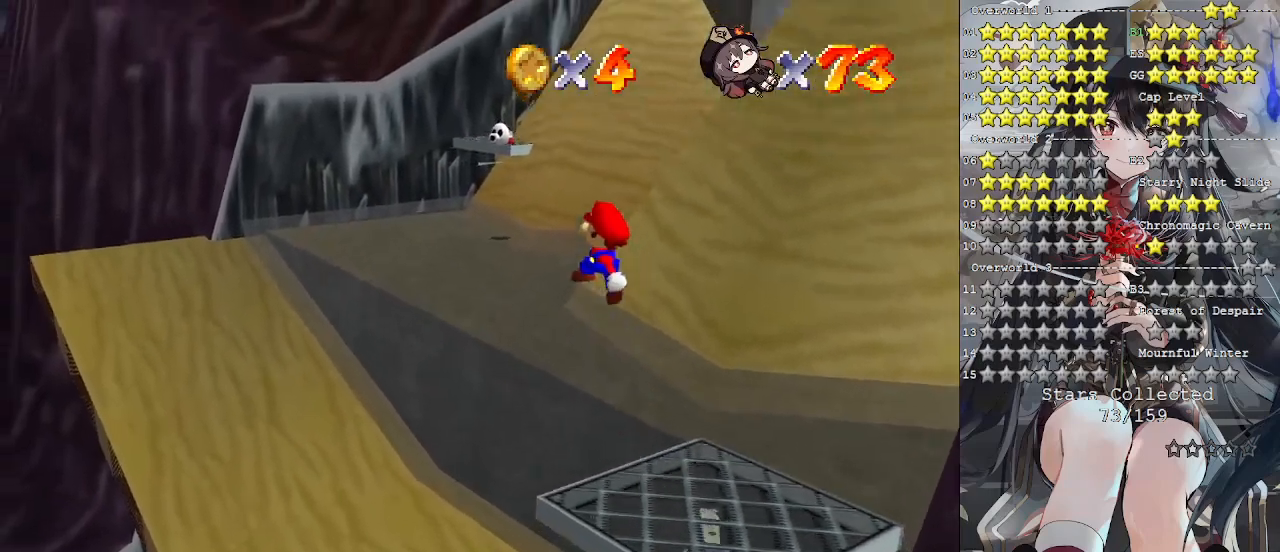
{"buttons": ["CROSS"], "left_stick": "down", "right_stick": "center", "events": [[367, "left_stick", "down"]]}
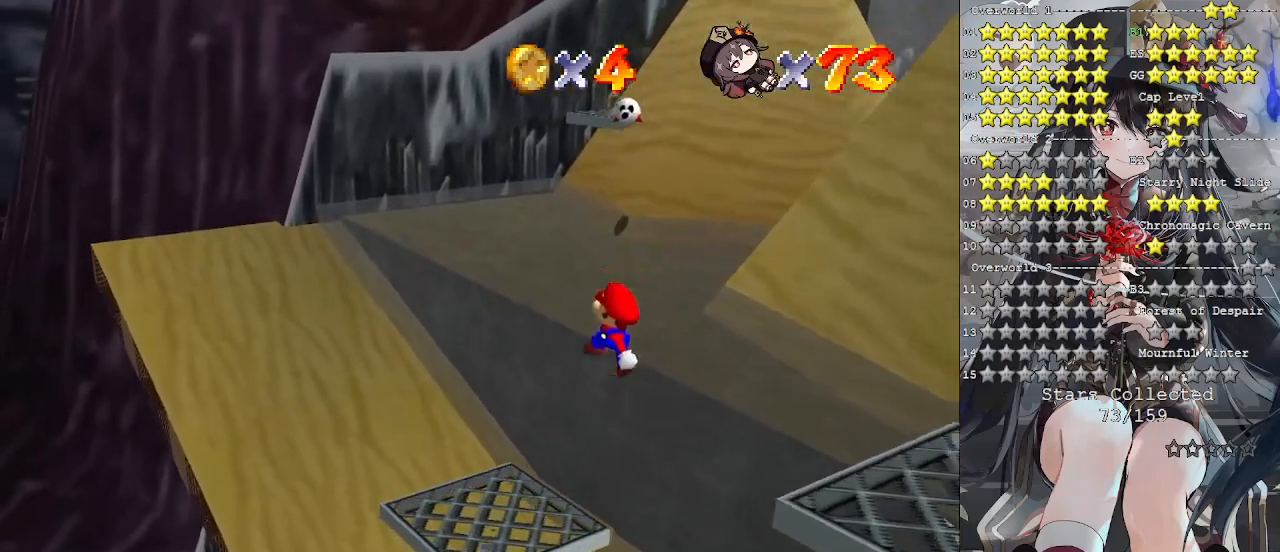
{"buttons": [], "left_stick": "down-right", "right_stick": "down-right", "events": [[33, "SQUARE", "down"], [167, "left_stick", "up-left"], [200, "SQUARE", "up"], [233, "CROSS", "up"], [333, "left_stick", "down-right"], [433, "right_stick", "down-right"]]}
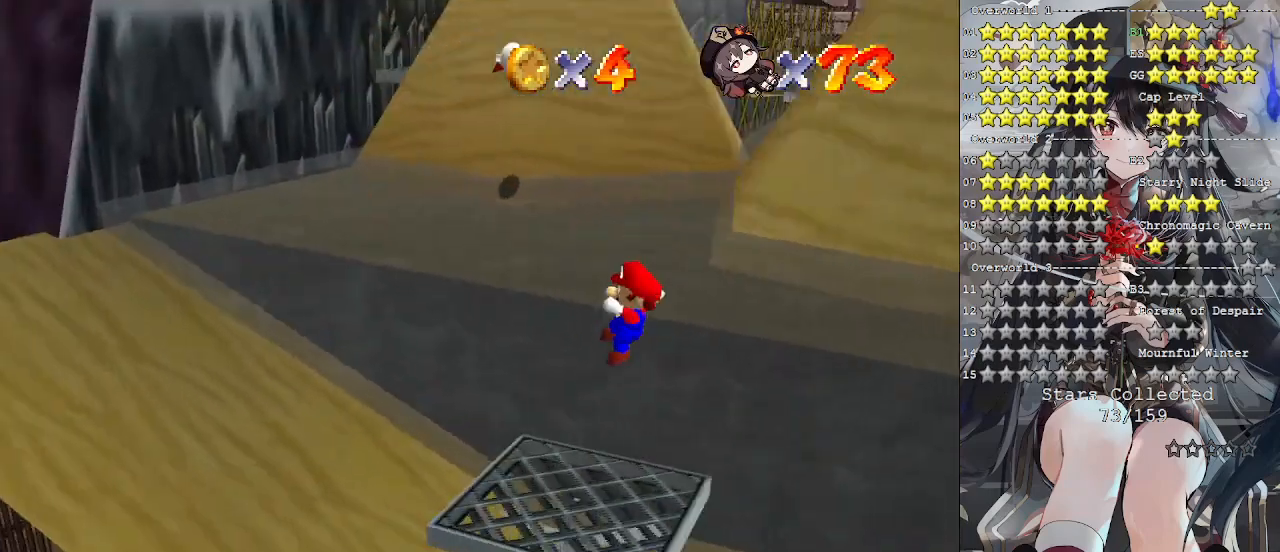
{"buttons": [], "left_stick": "left", "right_stick": "center", "events": [[67, "left_stick", "center"], [67, "right_stick", "center"], [400, "left_stick", "left"]]}
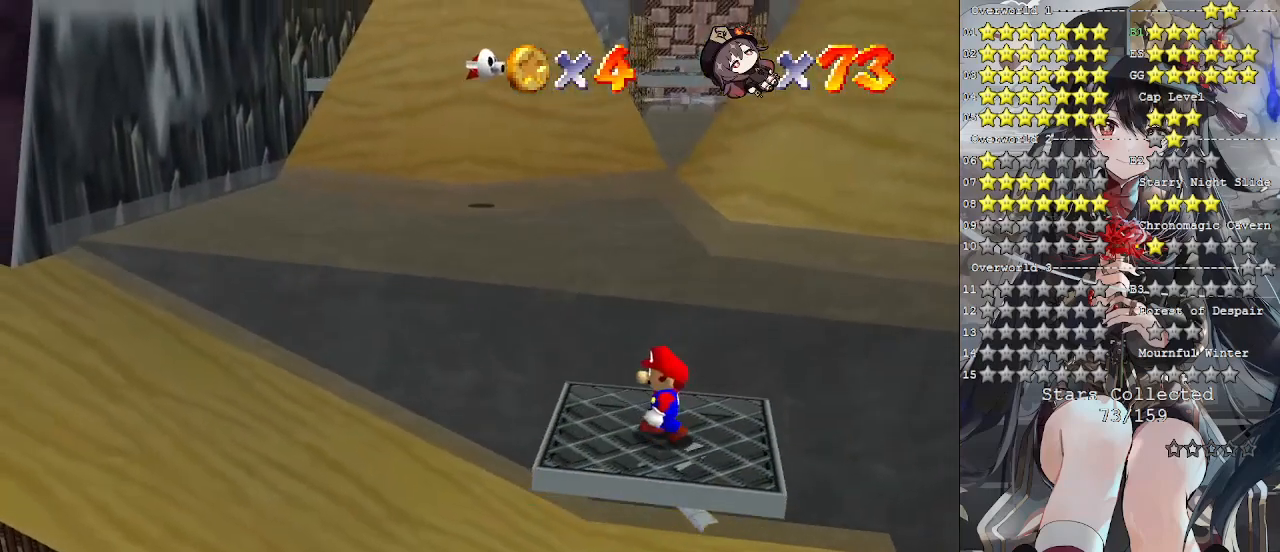
{"buttons": [], "left_stick": "center", "right_stick": "center", "events": [[33, "left_stick", "center"]]}
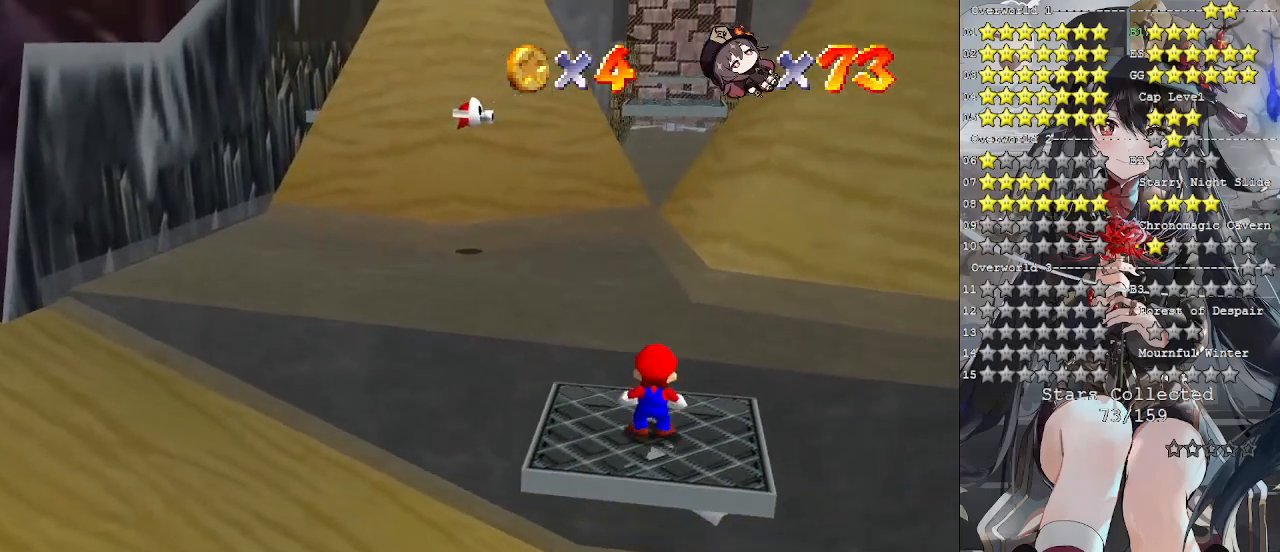
{"buttons": [], "left_stick": "center", "right_stick": "center", "events": [[233, "L2", "down"], [400, "L2", "up"]]}